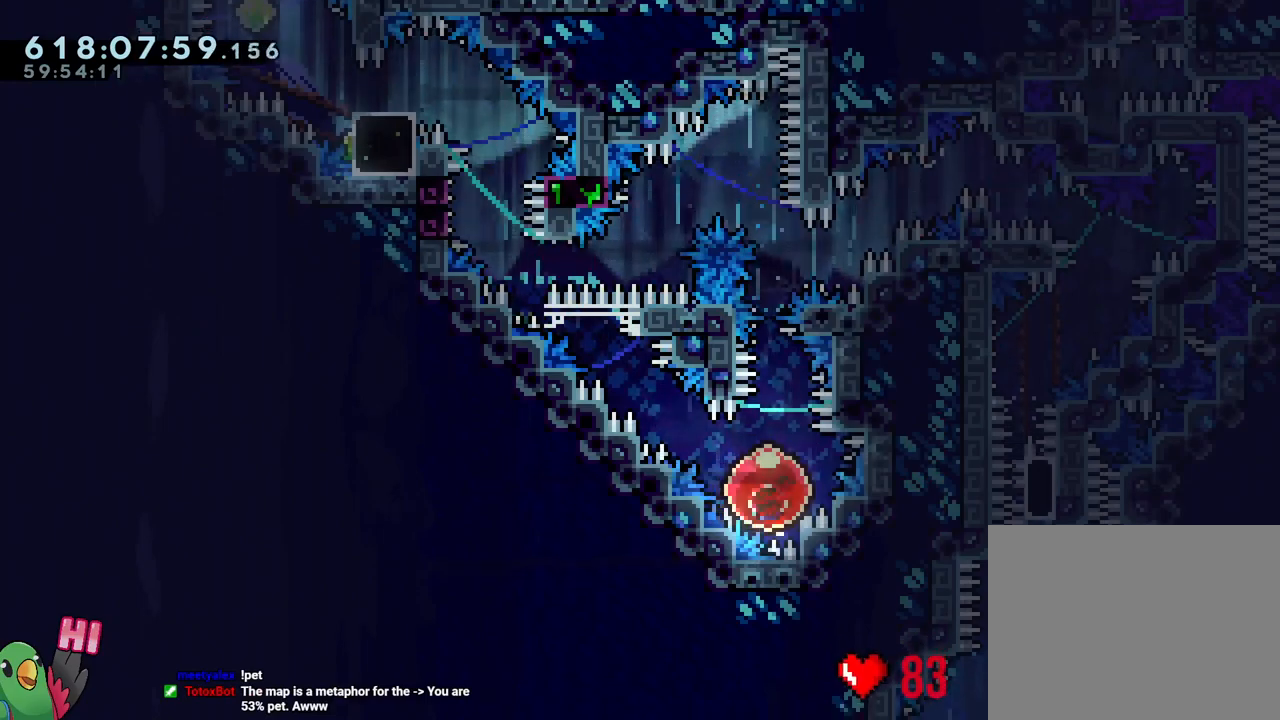
Gameplay with a controller (Nintendo layout); each line is a JSON object with the inputs held at the frame after it. "events" lists button and stick changes between this image and that frame as [ms after this image, input, new state], when the widget could be followed in between. Not read: HOME L3 R3.
{"buttons": ["B"], "left_stick": "up-left", "right_stick": "center", "events": [[417, "B", "down"]]}
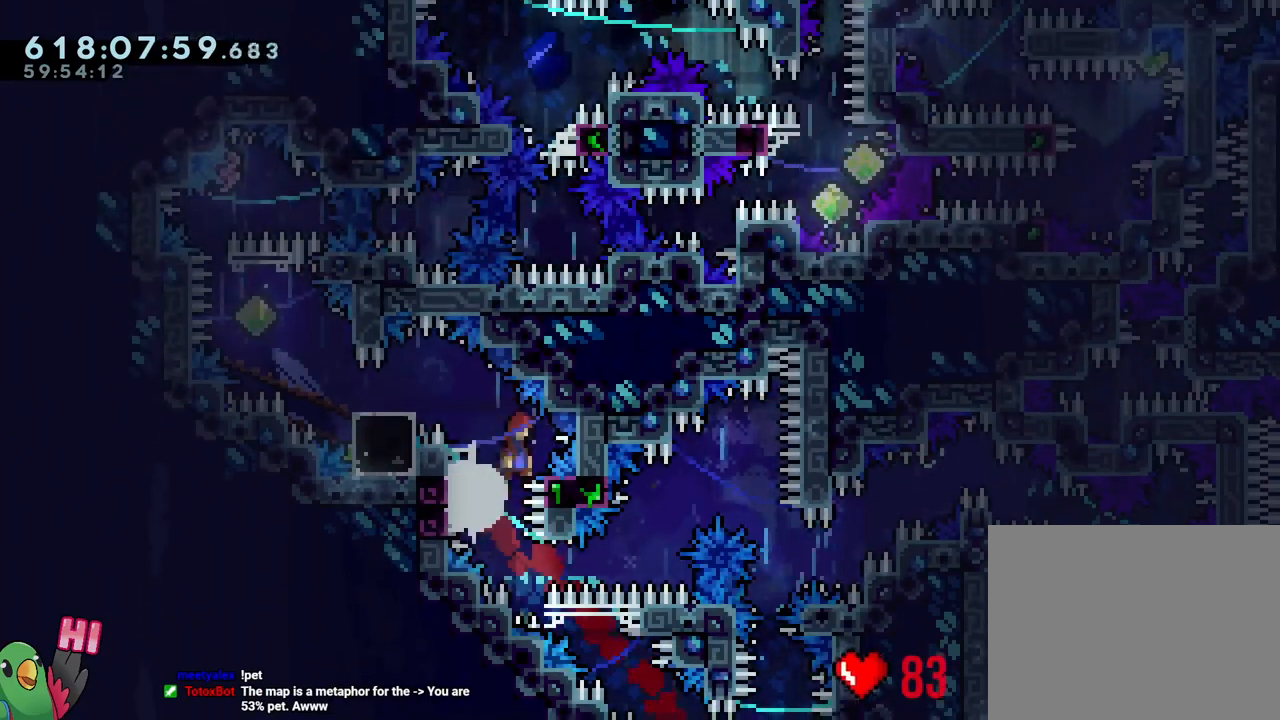
{"buttons": [], "left_stick": "center", "right_stick": "center", "events": [[50, "L1", "down"], [67, "R1", "down"], [383, "L1", "up"], [417, "left_stick", "center"], [450, "R1", "up"], [467, "B", "up"]]}
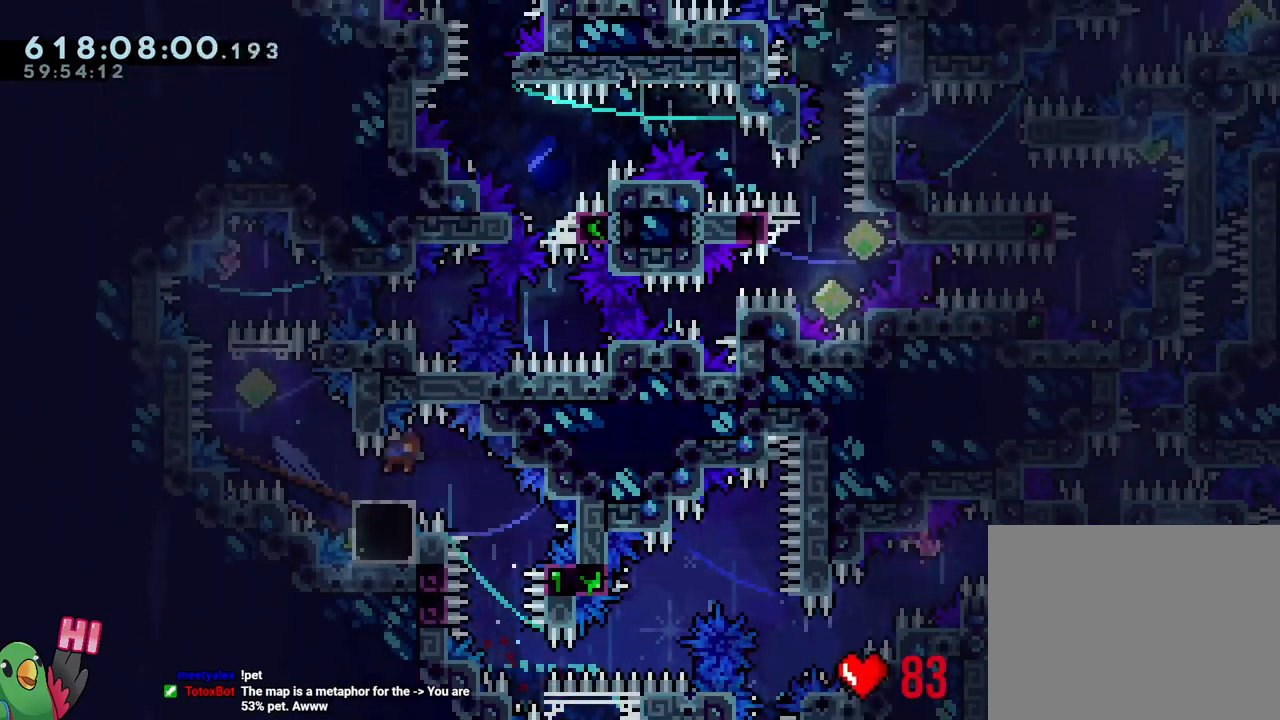
{"buttons": [], "left_stick": "center", "right_stick": "center", "events": []}
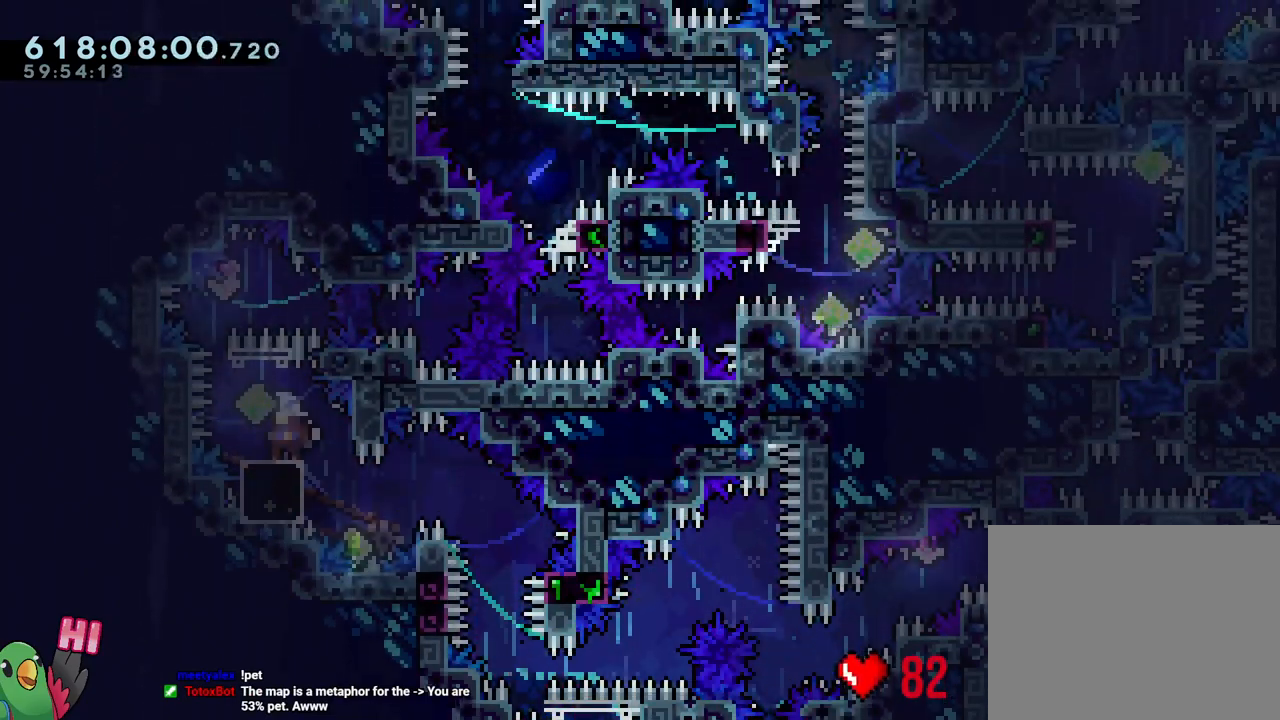
{"buttons": ["B"], "left_stick": "left", "right_stick": "center", "events": [[50, "Y", "down"], [217, "Y", "up"], [400, "B", "down"], [433, "left_stick", "left"]]}
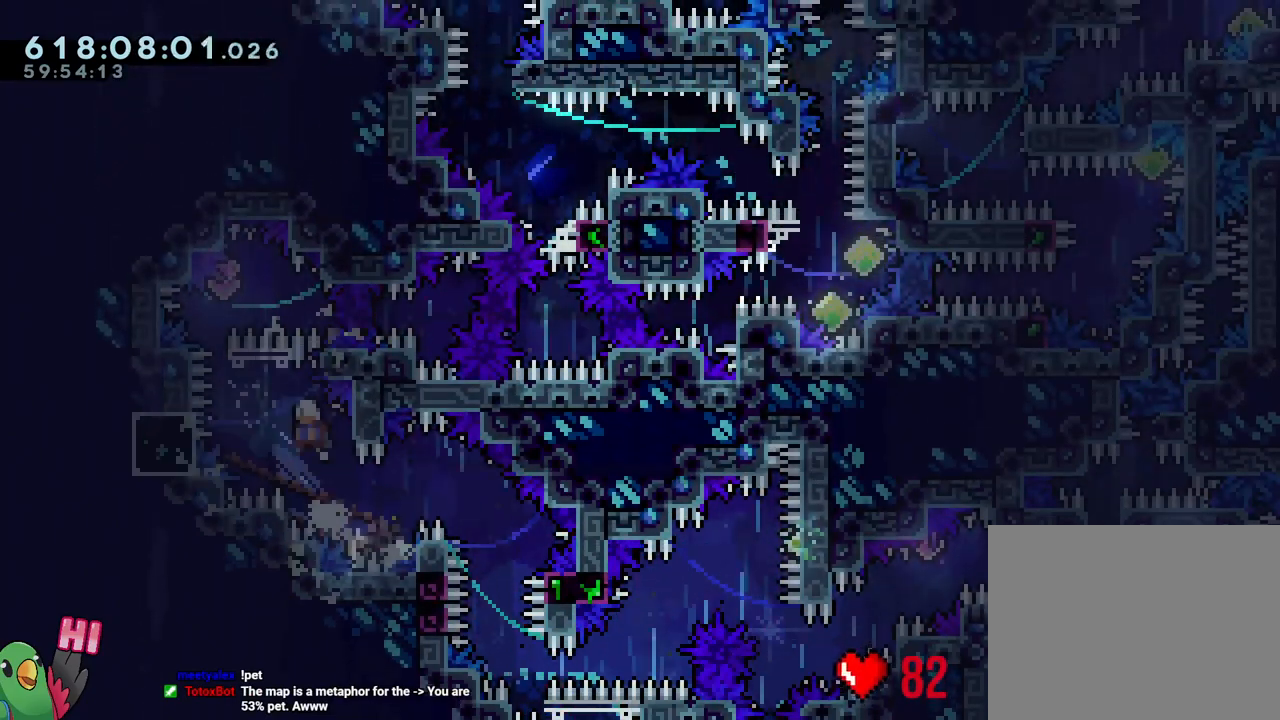
{"buttons": [], "left_stick": "center", "right_stick": "center", "events": [[267, "left_stick", "down-right"], [317, "Y", "down"], [400, "Y", "up"], [400, "left_stick", "center"], [433, "B", "up"]]}
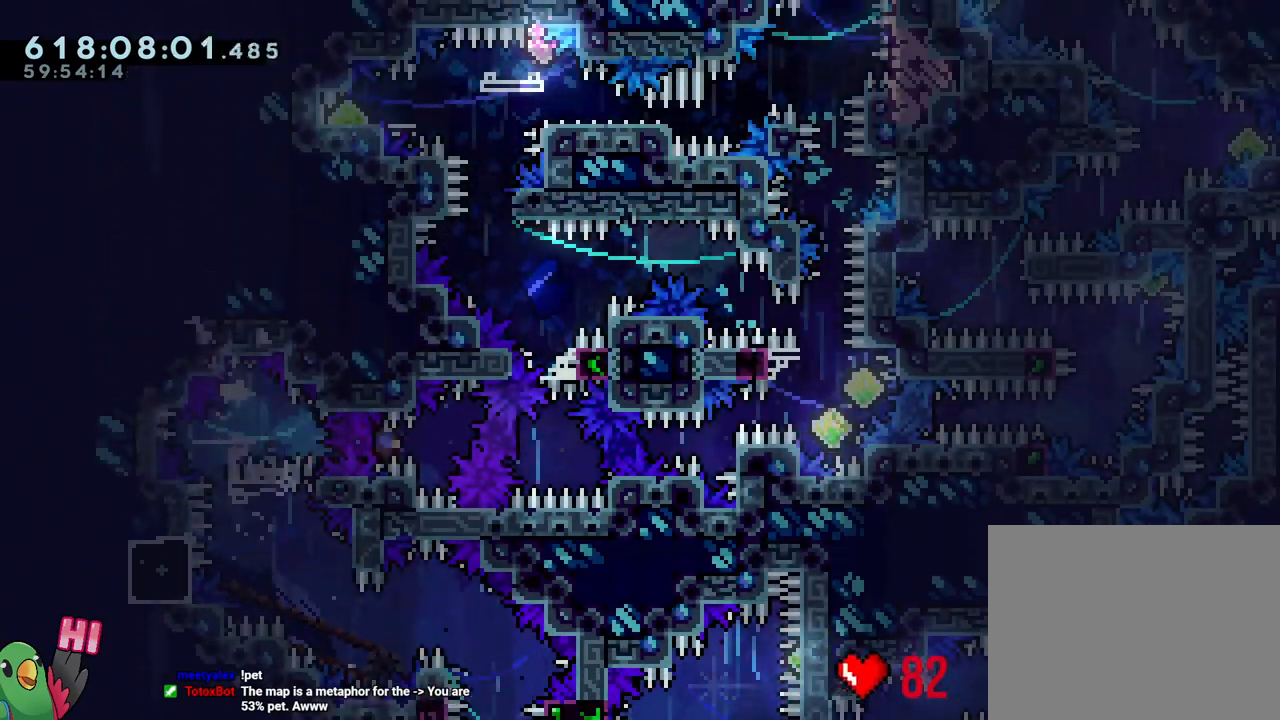
{"buttons": ["B", "R1"], "left_stick": "center", "right_stick": "center", "events": [[17, "Y", "down"], [167, "Y", "up"], [200, "L1", "down"], [250, "Y", "down"], [383, "R1", "down"], [400, "Y", "up"], [500, "B", "down"], [500, "L1", "up"]]}
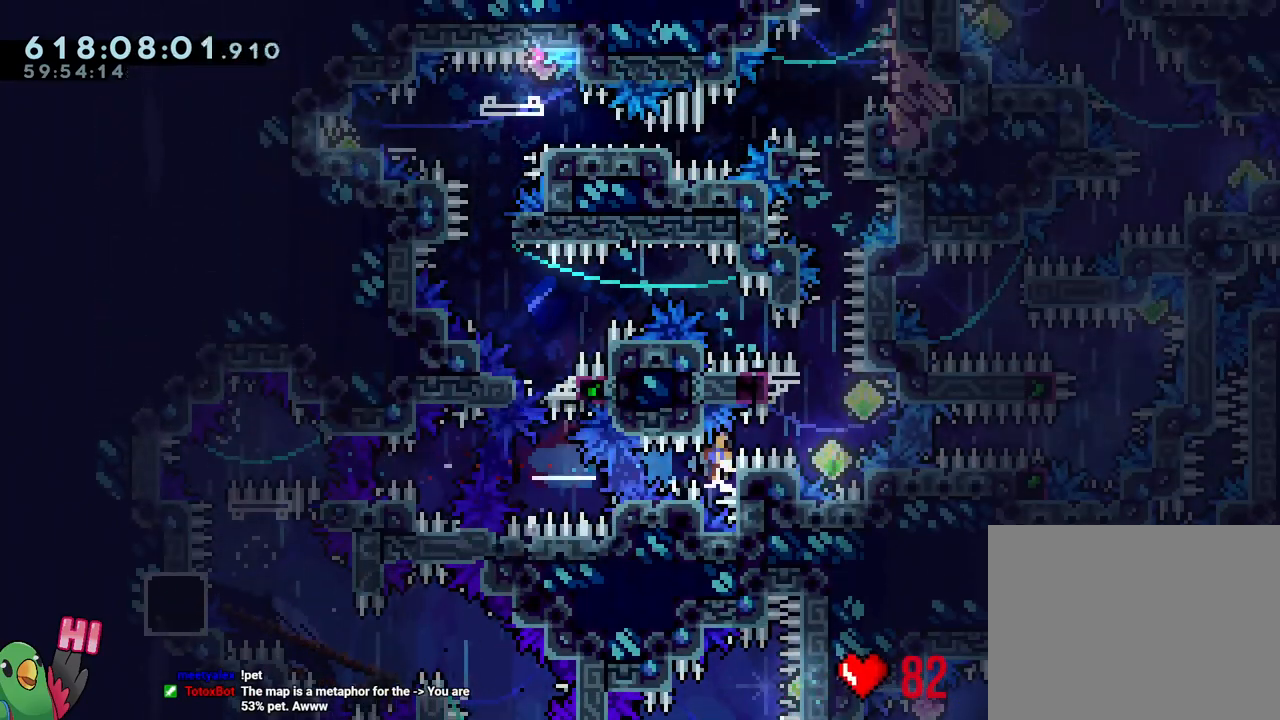
{"buttons": ["B", "L1", "R1"], "left_stick": "left", "right_stick": "center", "events": [[217, "left_stick", "left"], [317, "L1", "down"]]}
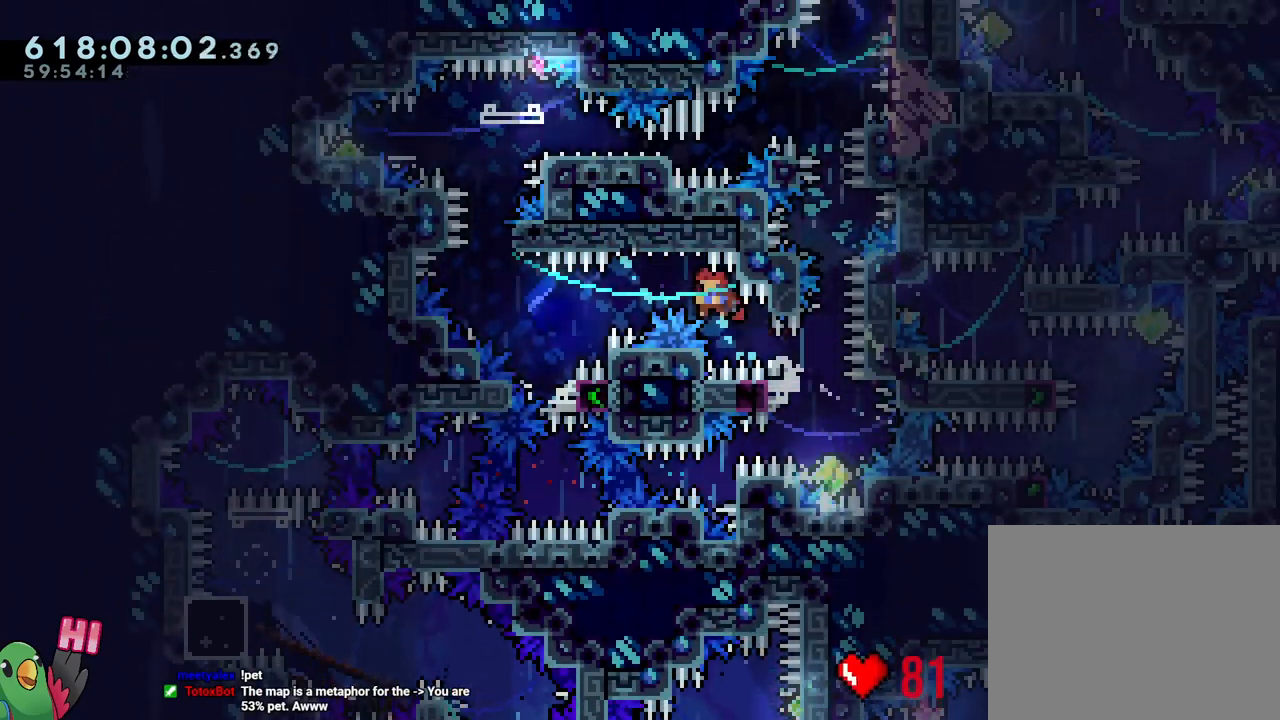
{"buttons": ["B", "R1"], "left_stick": "center", "right_stick": "center", "events": [[367, "B", "up"], [400, "L1", "up"], [433, "B", "down"], [433, "left_stick", "center"]]}
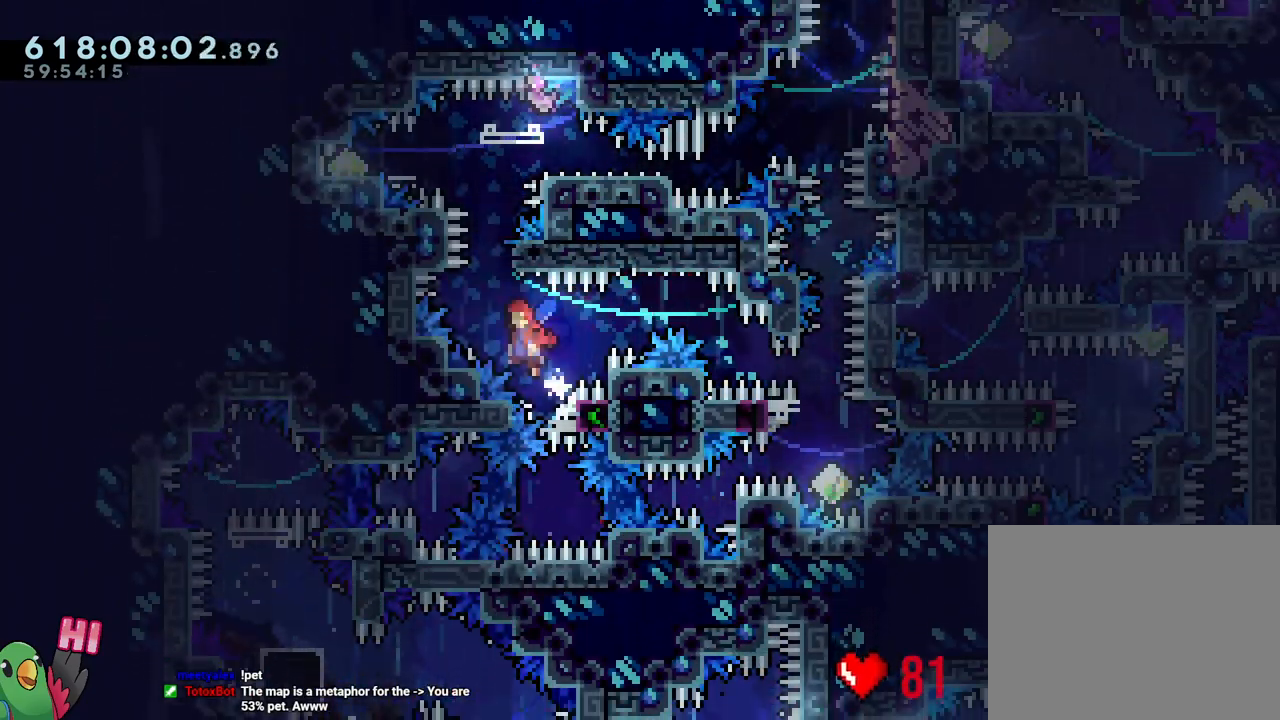
{"buttons": ["B", "L2", "R1"], "left_stick": "center", "right_stick": "center", "events": [[217, "left_stick", "down-right"], [333, "left_stick", "center"], [417, "L2", "down"]]}
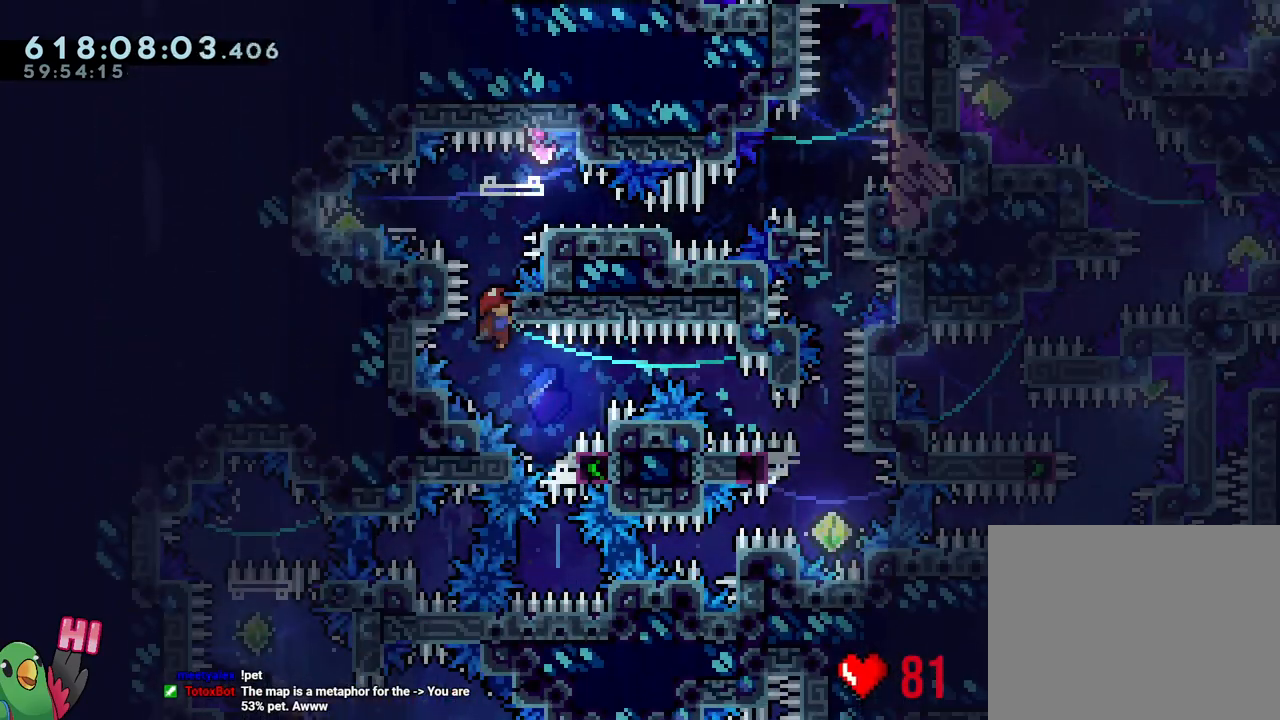
{"buttons": ["B", "Y", "L2", "R1"], "left_stick": "left", "right_stick": "center", "events": [[67, "B", "up"], [150, "B", "down"], [417, "left_stick", "left"], [467, "Y", "down"]]}
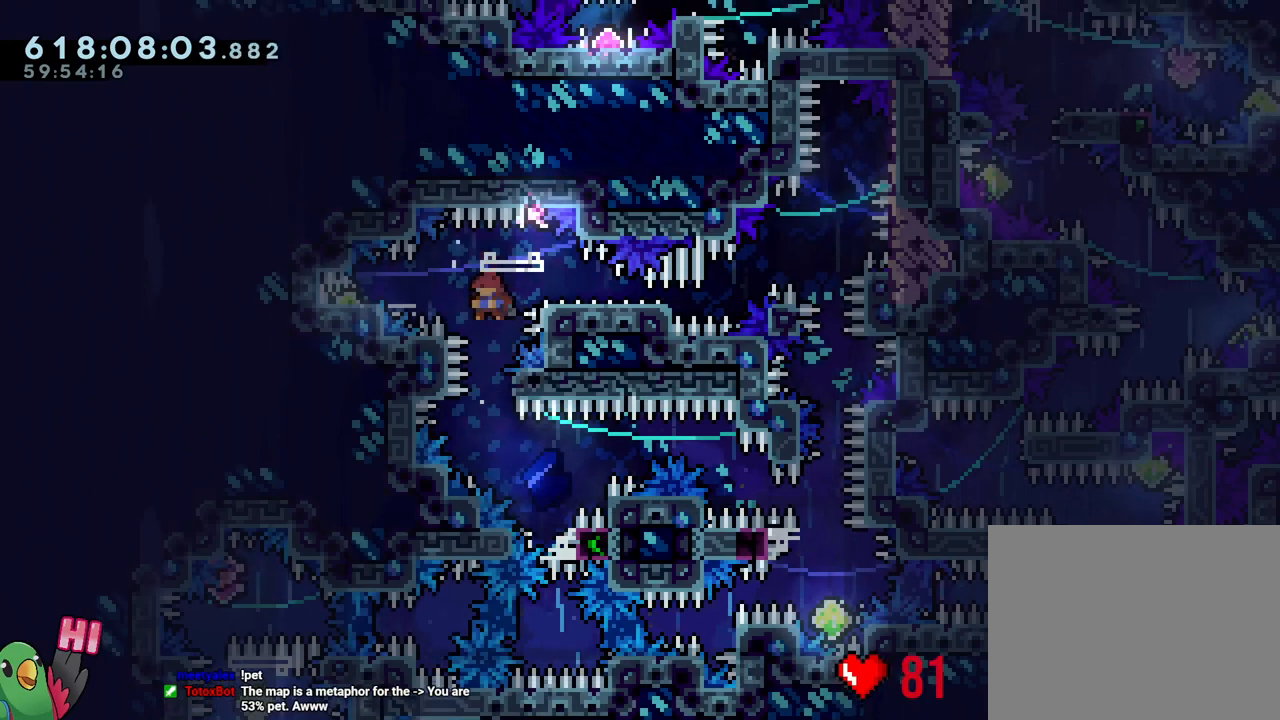
{"buttons": ["B", "L2", "R1"], "left_stick": "center", "right_stick": "center", "events": [[67, "Y", "up"], [83, "B", "up"], [150, "B", "down"], [150, "left_stick", "down-right"], [267, "Y", "down"], [400, "Y", "up"], [500, "left_stick", "center"]]}
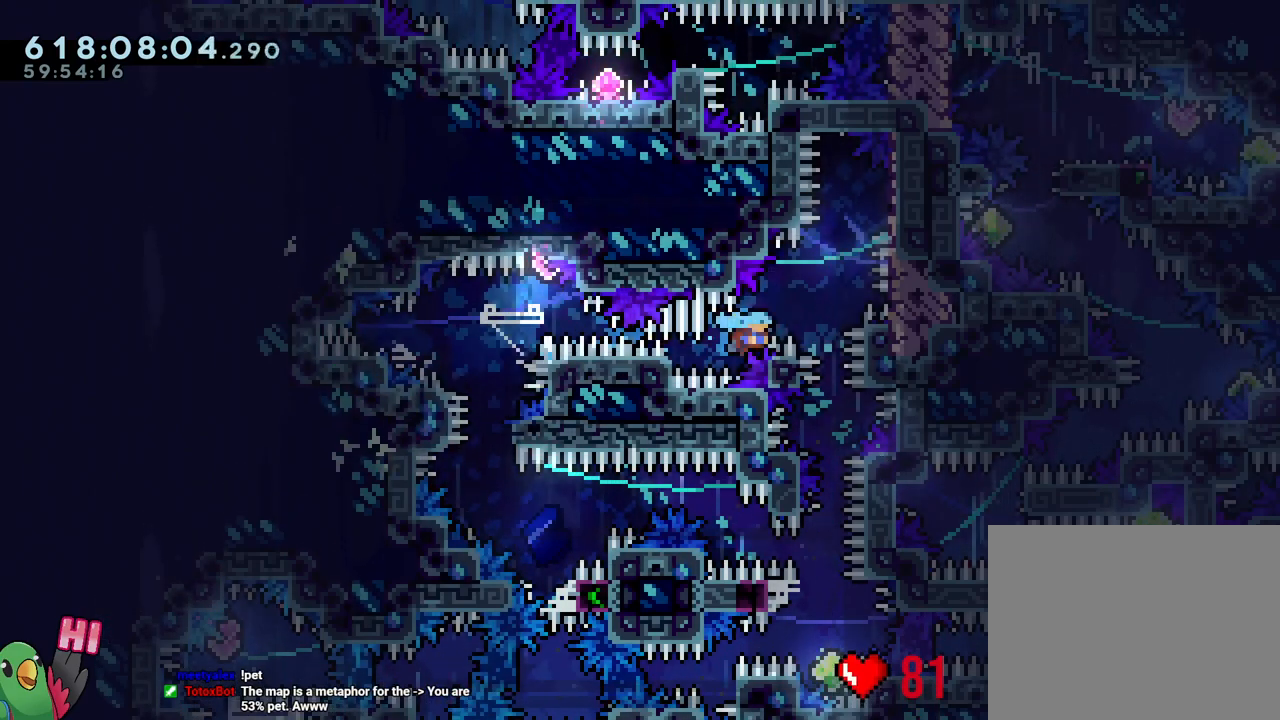
{"buttons": ["B"], "left_stick": "center", "right_stick": "center", "events": [[17, "left_stick", "up-right"], [67, "Y", "down"], [200, "L2", "up"], [200, "R1", "up"], [200, "Y", "up"], [217, "B", "up"], [267, "left_stick", "center"], [450, "B", "down"]]}
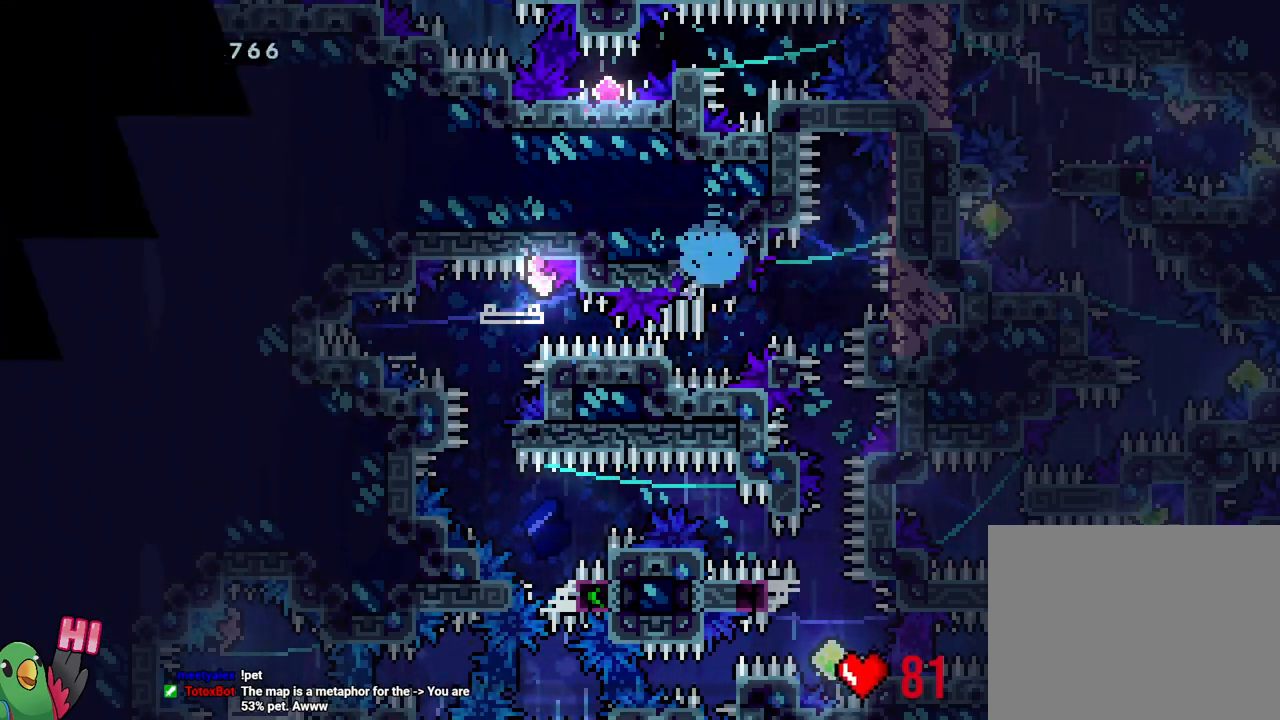
{"buttons": ["B", "R1"], "left_stick": "center", "right_stick": "center", "events": [[33, "B", "up"], [67, "R1", "down"], [150, "B", "down"], [233, "B", "up"], [333, "B", "down"]]}
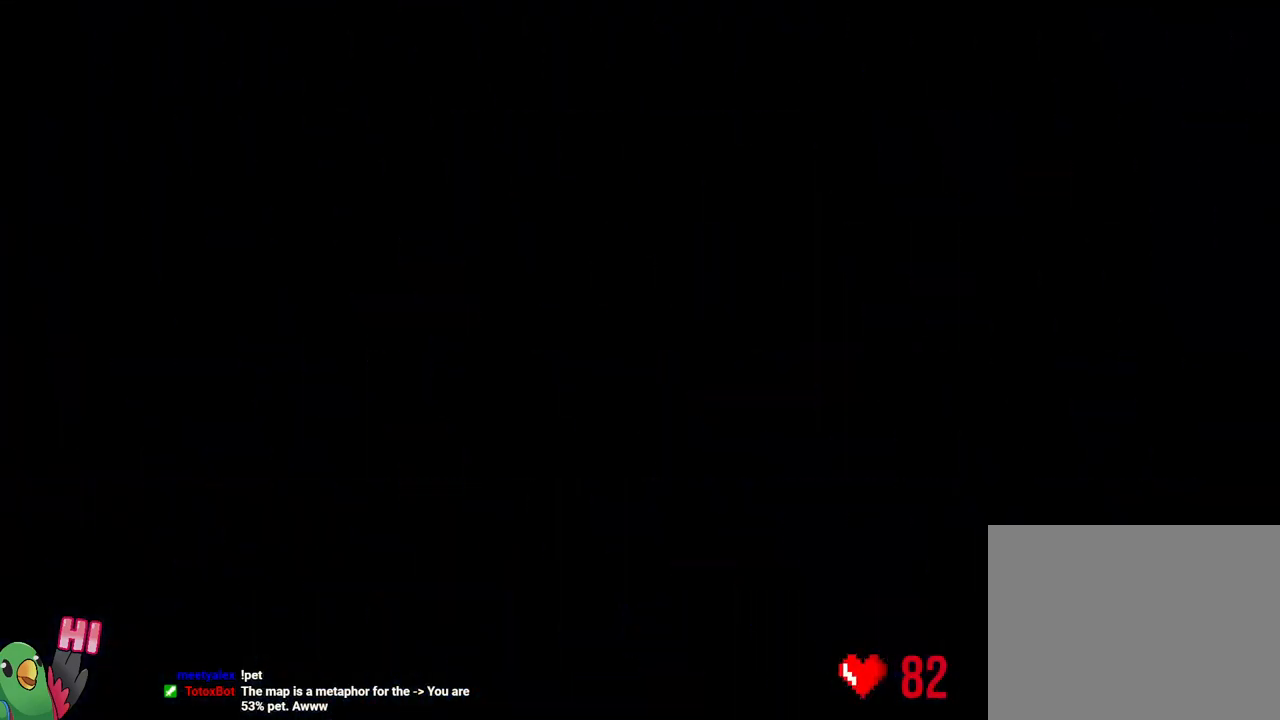
{"buttons": ["L2"], "left_stick": "center", "right_stick": "center", "events": [[17, "B", "up"], [67, "B", "down"], [83, "L2", "down"], [183, "B", "up"], [217, "R1", "up"]]}
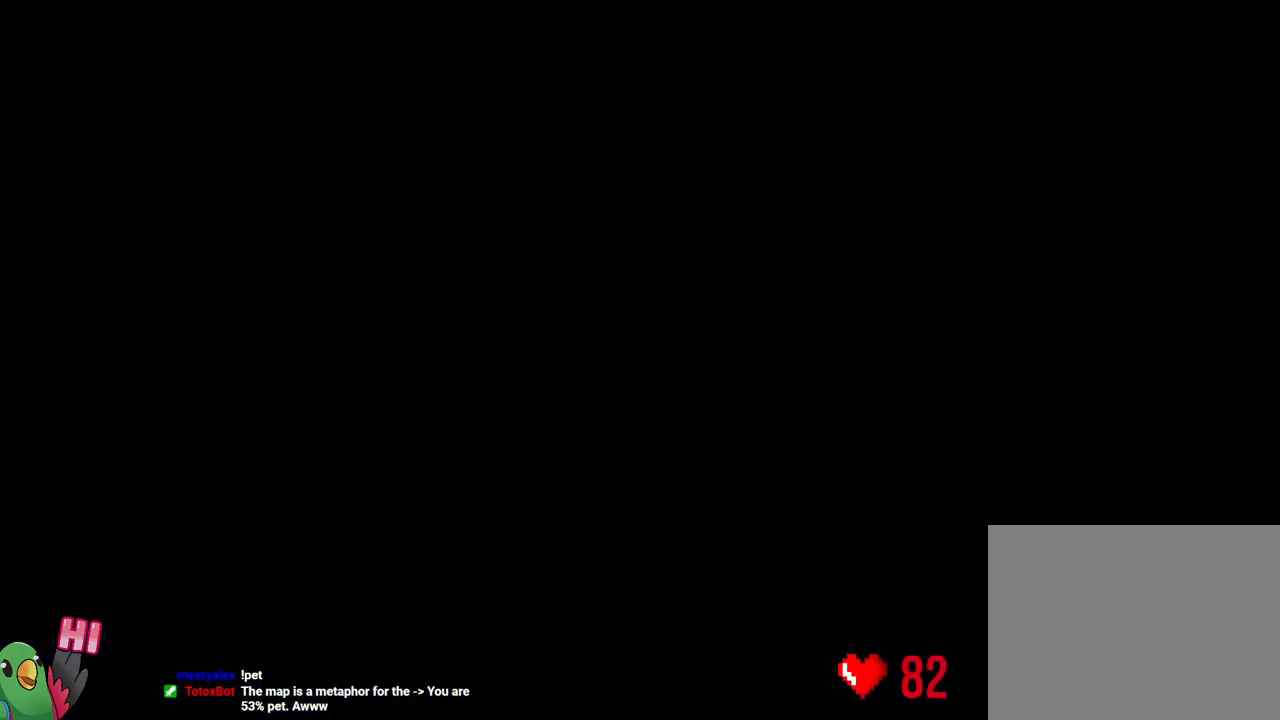
{"buttons": ["L2"], "left_stick": "up-right", "right_stick": "center", "events": [[500, "left_stick", "up-right"]]}
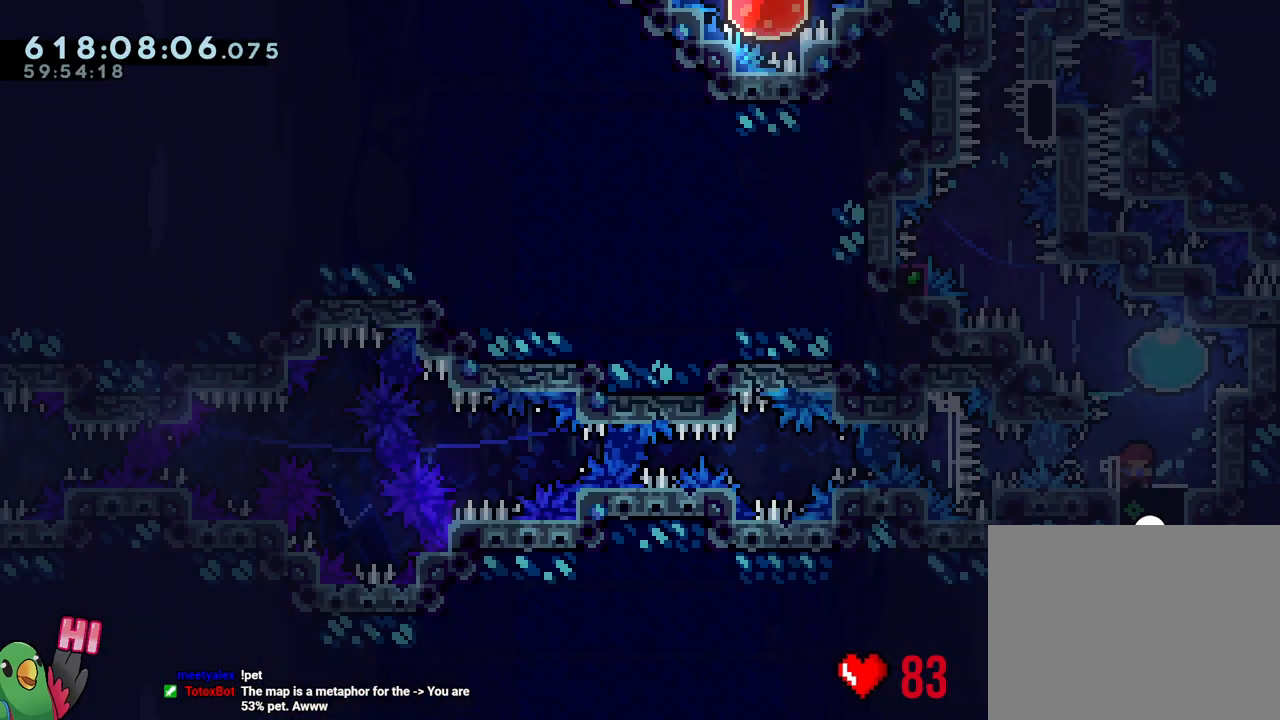
{"buttons": [], "left_stick": "center", "right_stick": "center", "events": [[17, "Y", "down"], [183, "Y", "up"], [183, "left_stick", "up-left"], [200, "R2", "down"], [250, "R2", "up"], [333, "L2", "up"], [333, "left_stick", "center"]]}
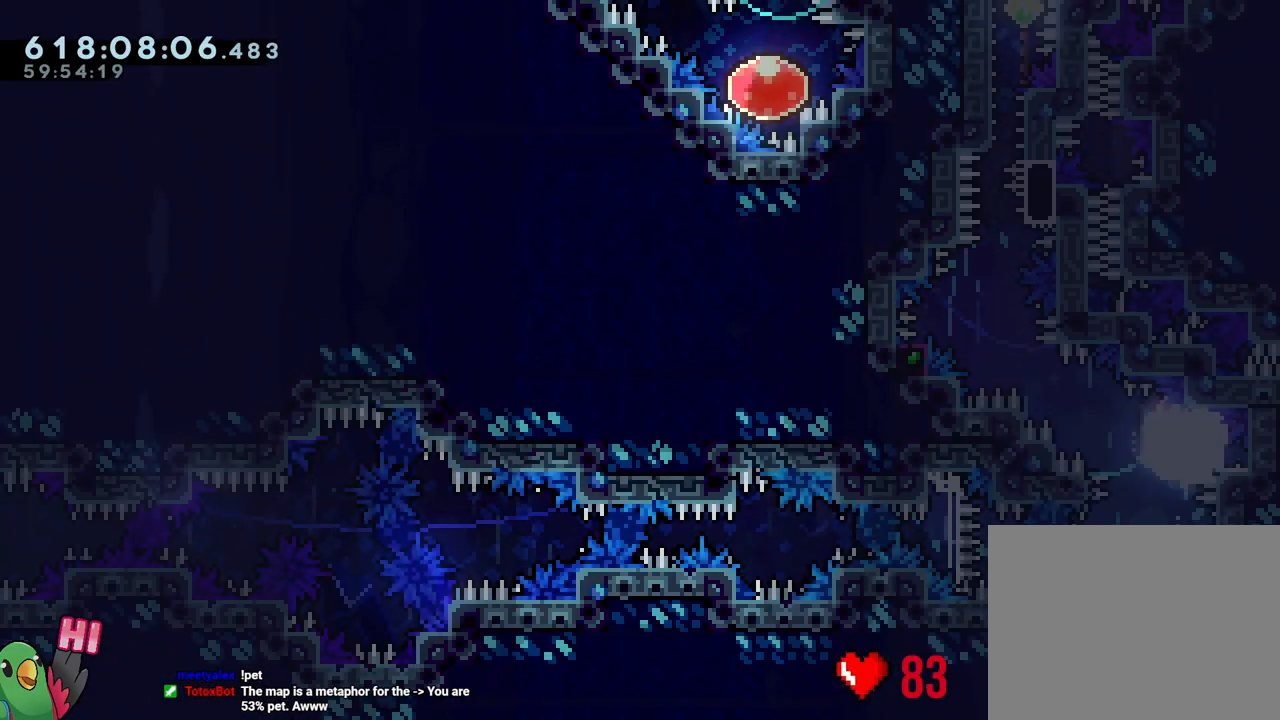
{"buttons": ["B", "L1"], "left_stick": "center", "right_stick": "center", "events": [[17, "B", "down"], [133, "right_stick", "left"], [233, "right_stick", "center"], [400, "L1", "down"]]}
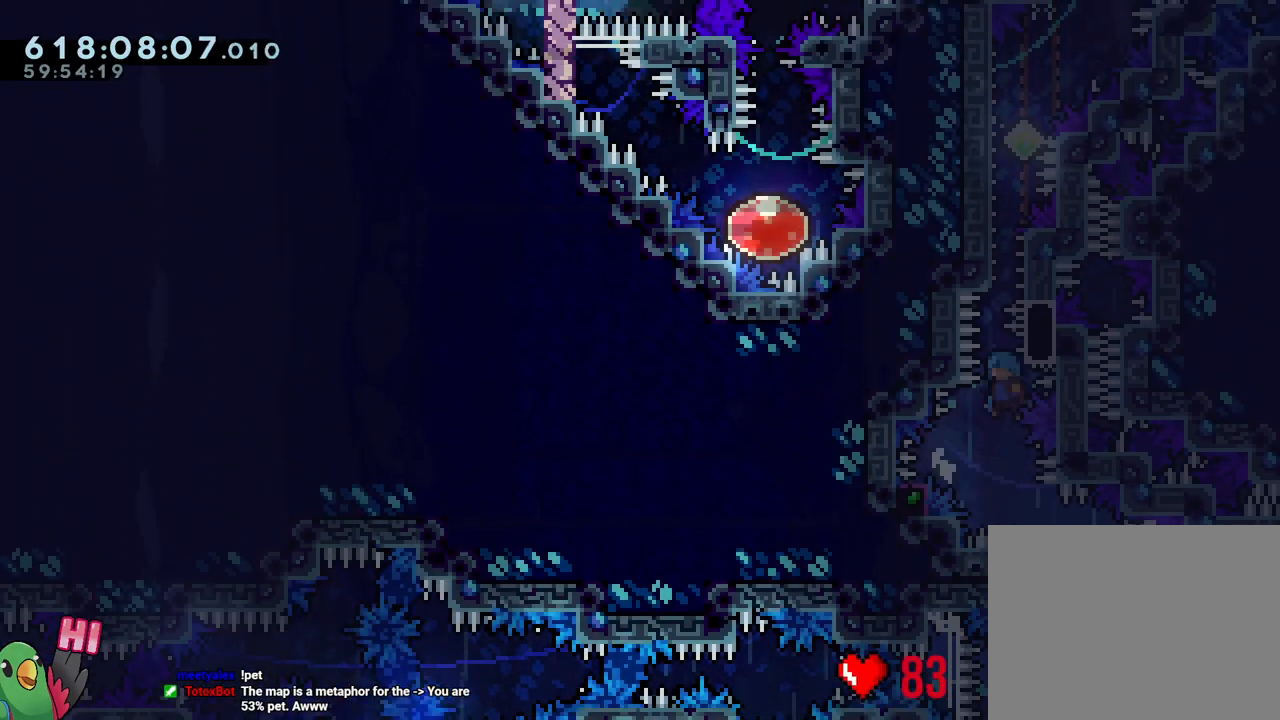
{"buttons": ["R1"], "left_stick": "right", "right_stick": "center", "events": [[17, "R1", "down"], [133, "L1", "up"], [167, "left_stick", "right"], [217, "B", "up"]]}
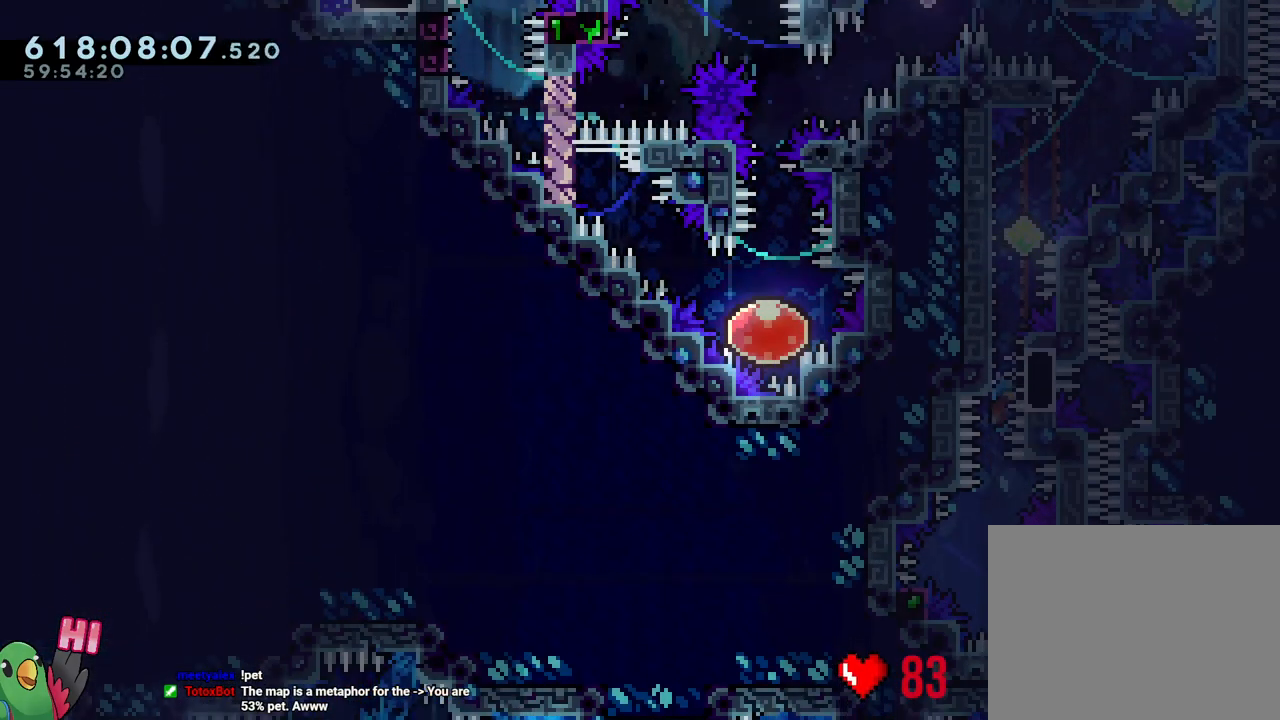
{"buttons": ["L1", "R1"], "left_stick": "right", "right_stick": "center", "events": [[217, "Y", "down"], [250, "B", "down"], [450, "L1", "down"], [467, "Y", "up"], [483, "B", "up"]]}
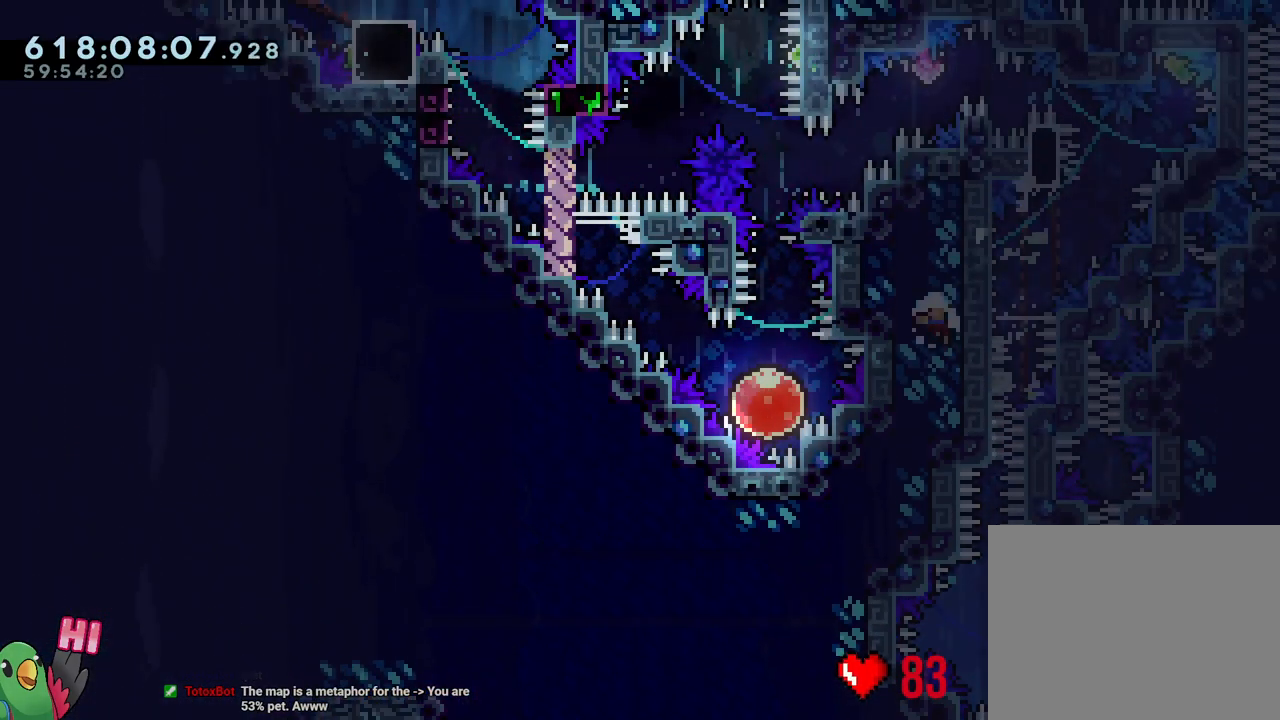
{"buttons": ["B", "R1"], "left_stick": "center", "right_stick": "center", "events": [[217, "B", "down"], [217, "L1", "up"], [217, "left_stick", "center"], [333, "B", "up"], [433, "B", "down"]]}
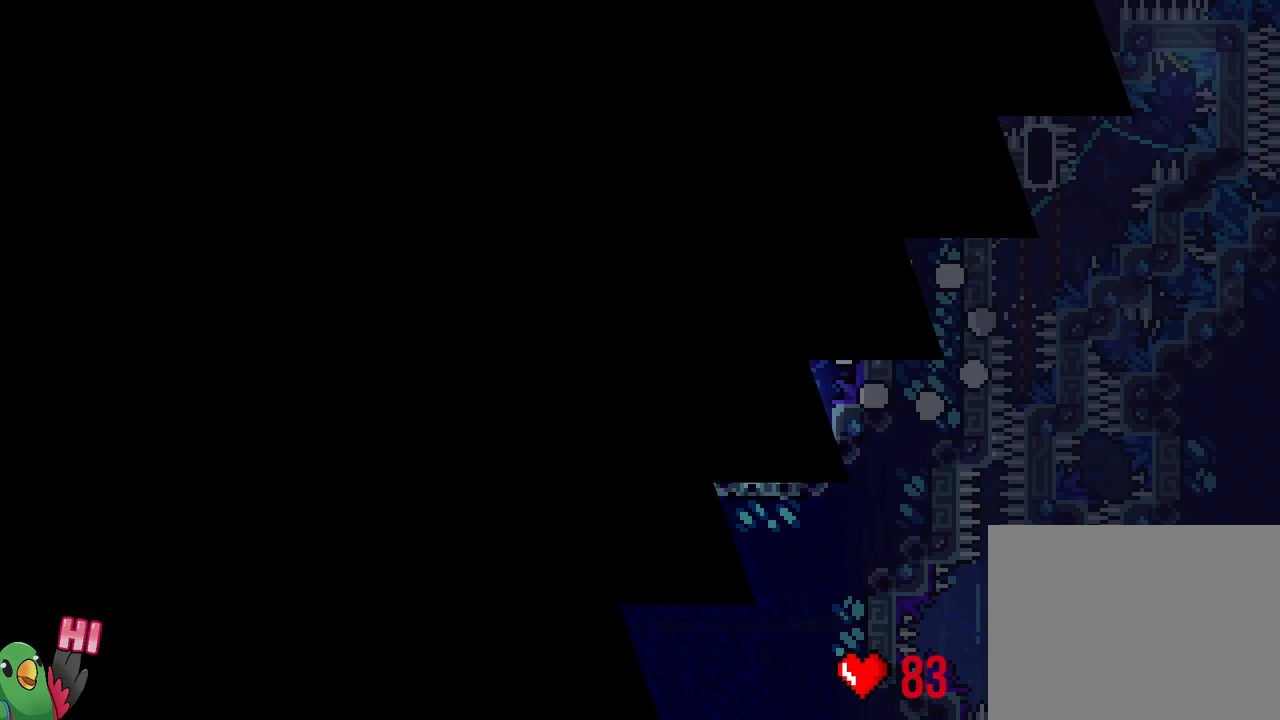
{"buttons": ["L2", "R1"], "left_stick": "center", "right_stick": "center", "events": [[50, "B", "up"], [133, "B", "down"], [233, "B", "up"], [317, "B", "down"], [433, "L2", "down"], [500, "B", "up"]]}
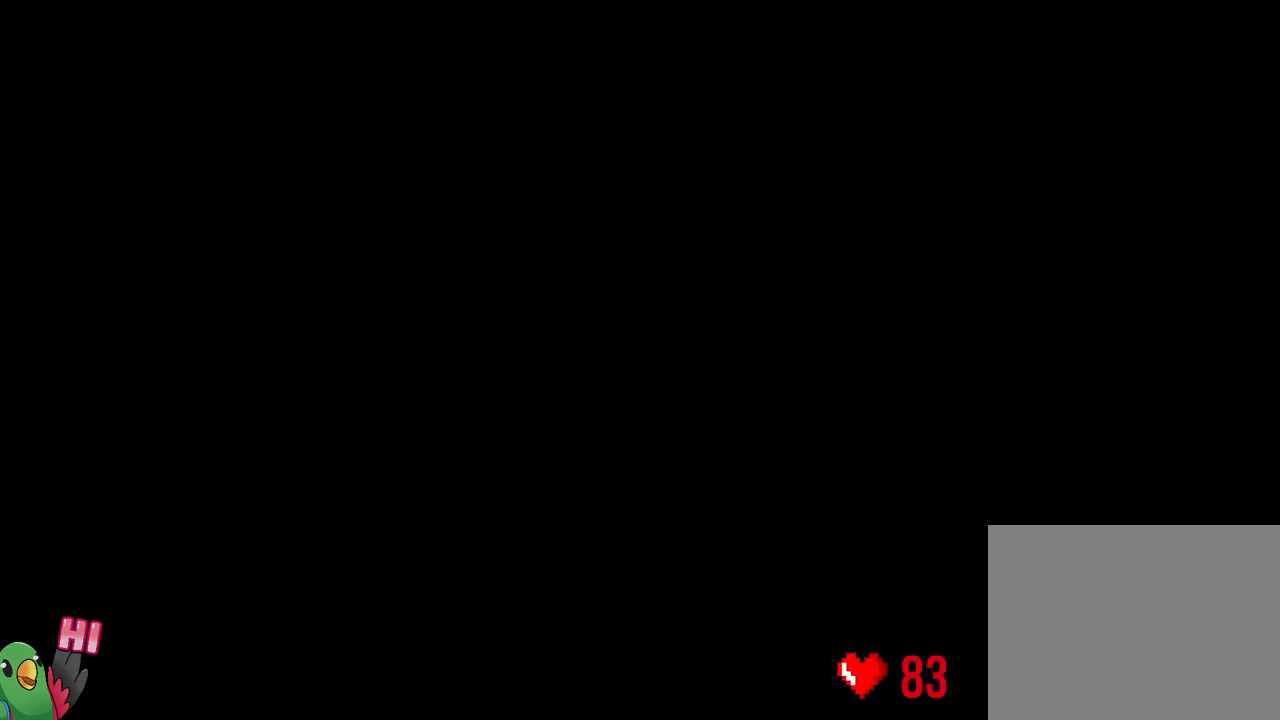
{"buttons": ["L2"], "left_stick": "center", "right_stick": "center", "events": [[50, "R1", "up"]]}
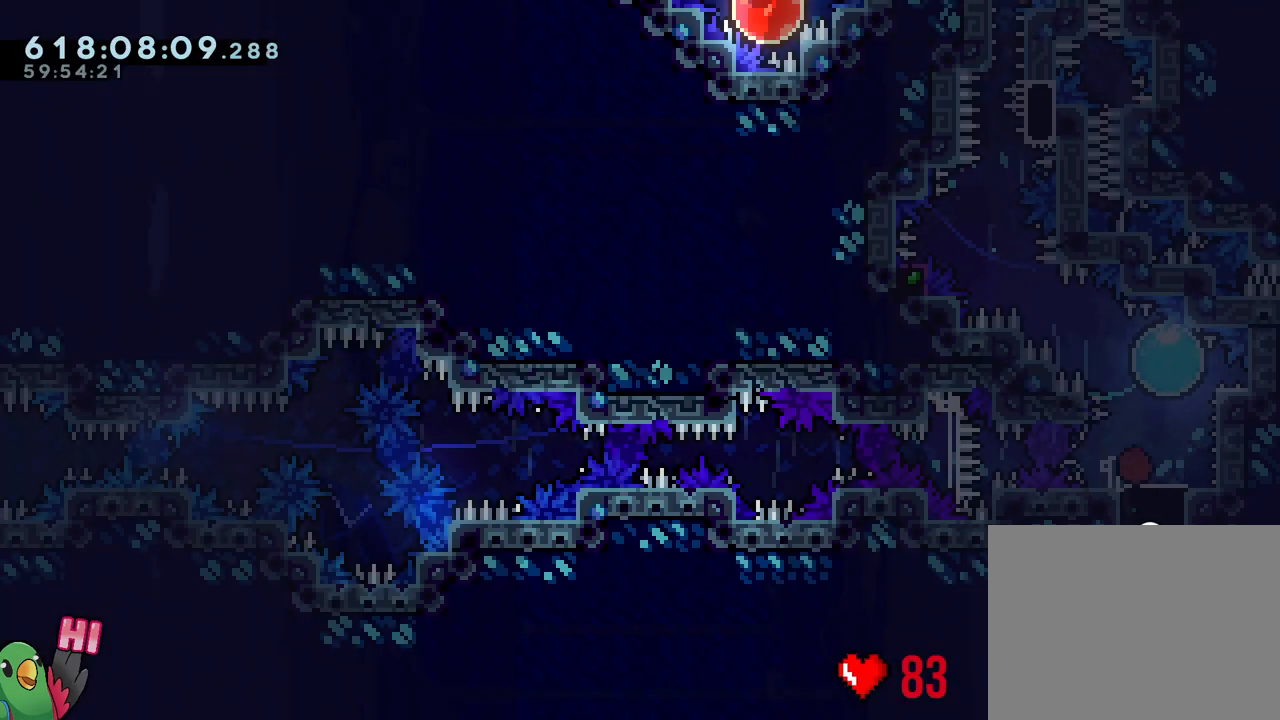
{"buttons": ["L2", "R2"], "left_stick": "up-left", "right_stick": "center", "events": [[250, "left_stick", "up-right"], [283, "Y", "down"], [433, "Y", "up"], [467, "R2", "down"], [467, "left_stick", "up-left"]]}
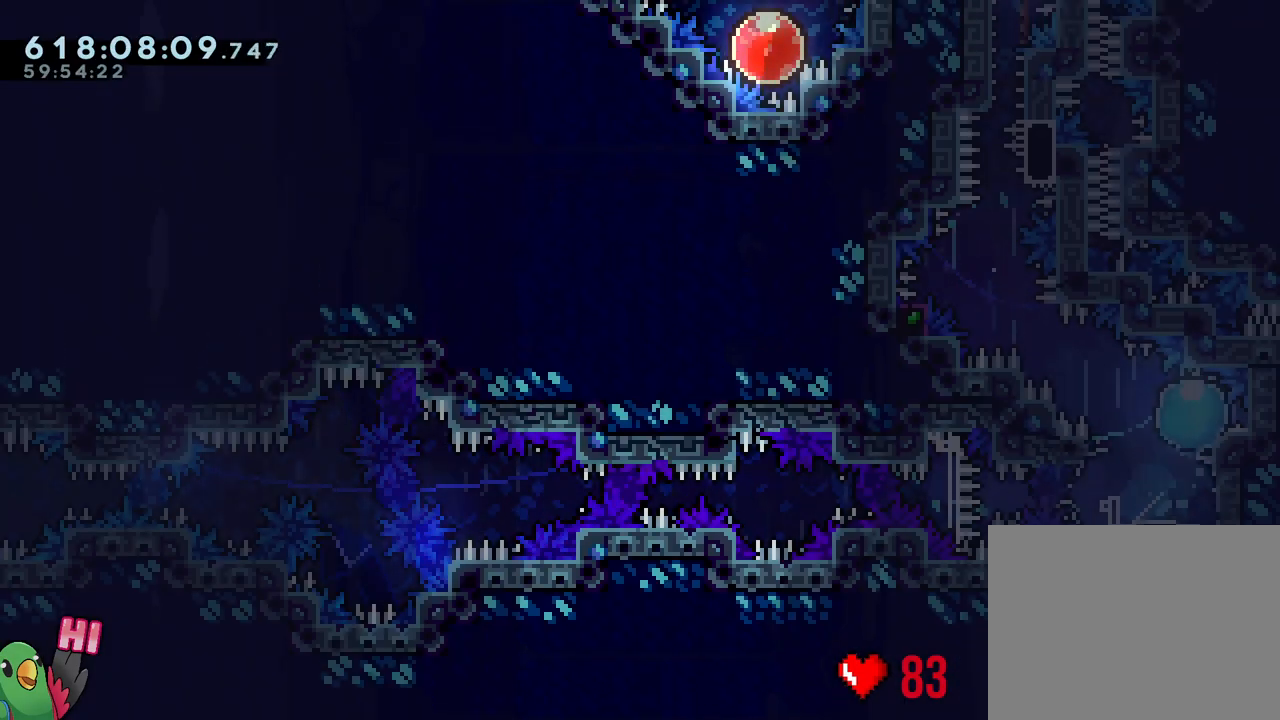
{"buttons": ["B"], "left_stick": "center", "right_stick": "center", "events": [[17, "R2", "up"], [133, "L2", "up"], [133, "left_stick", "center"], [317, "B", "down"], [400, "right_stick", "up-left"], [483, "right_stick", "center"]]}
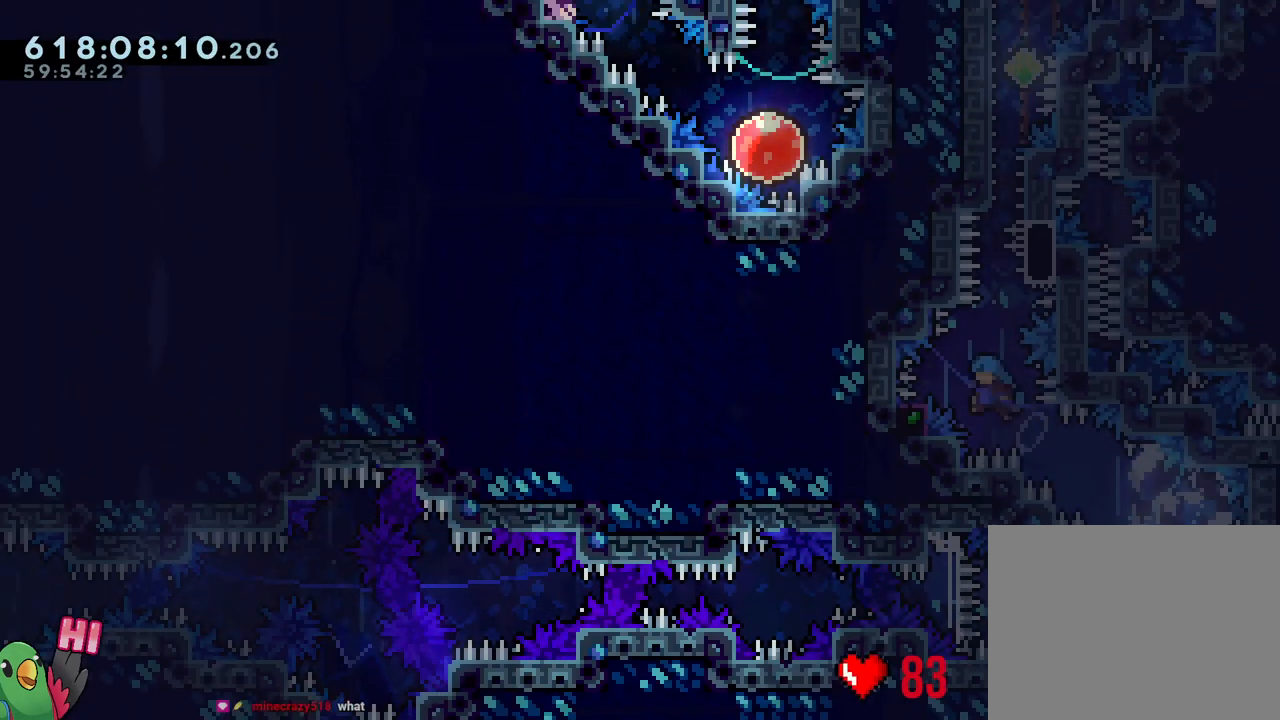
{"buttons": ["R1"], "left_stick": "right", "right_stick": "center", "events": [[133, "L1", "down"], [250, "R1", "down"], [383, "L1", "up"], [383, "left_stick", "right"], [467, "B", "up"]]}
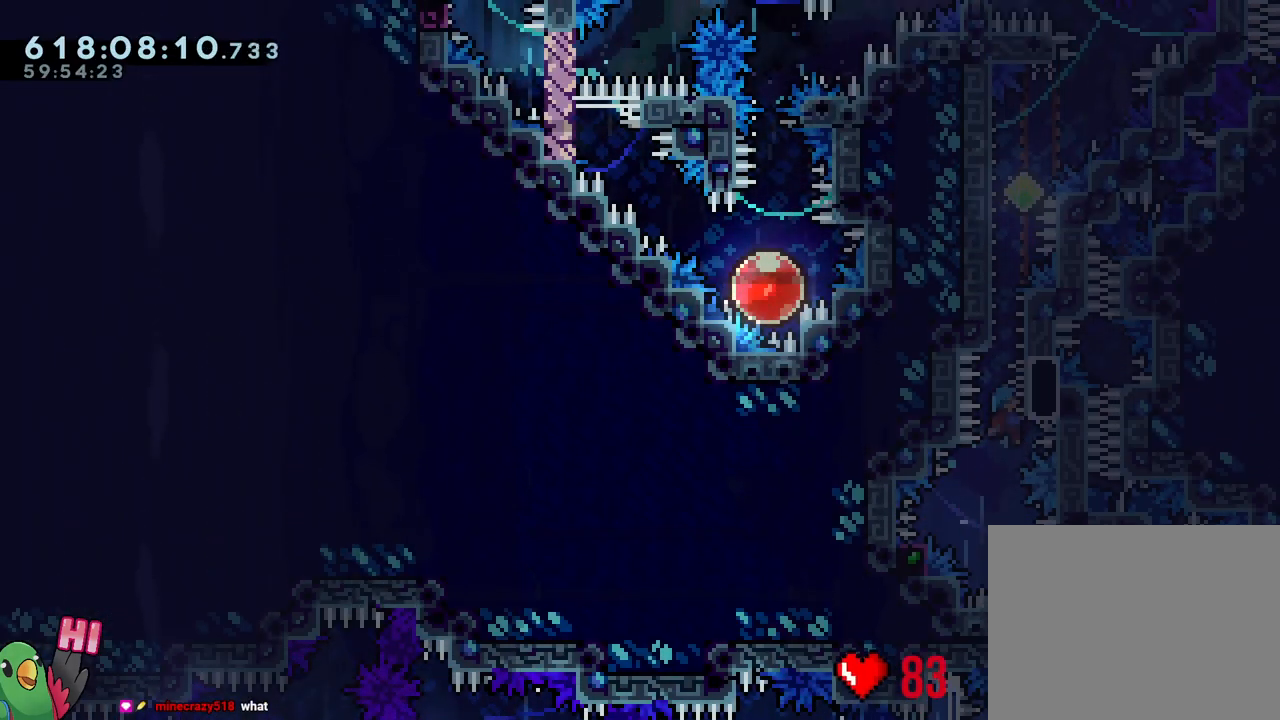
{"buttons": ["R1"], "left_stick": "right", "right_stick": "center", "events": []}
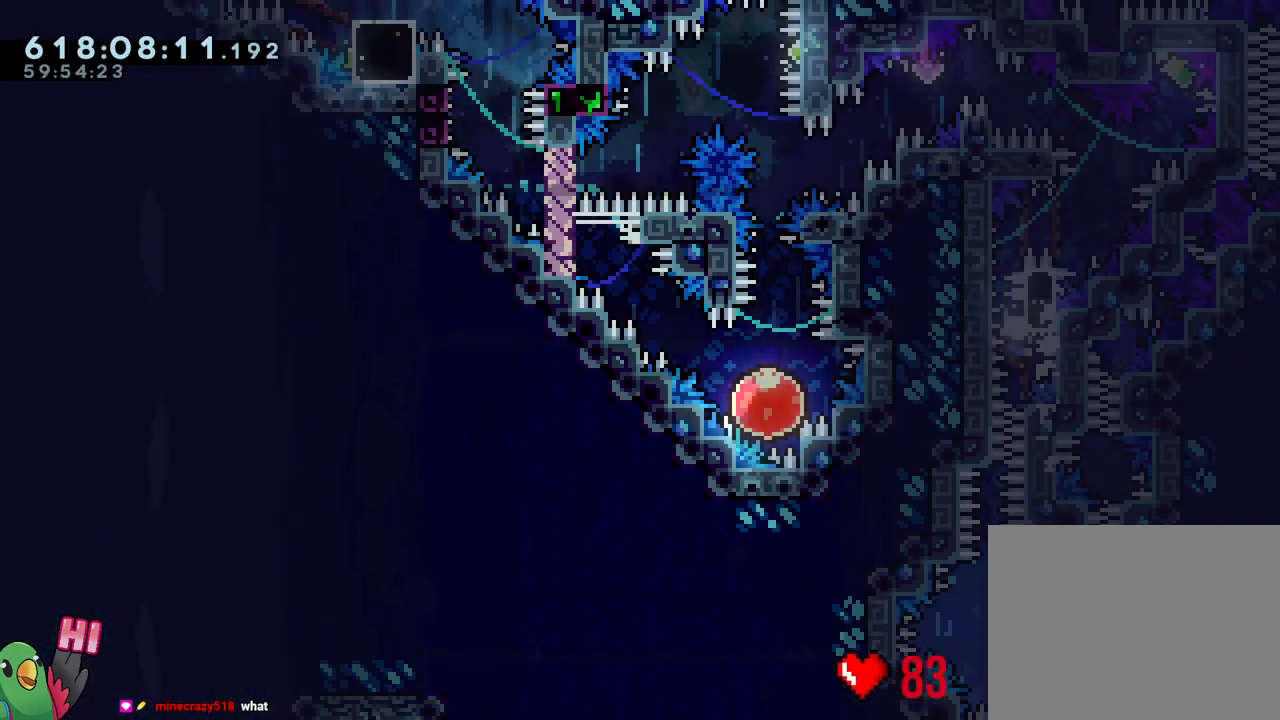
{"buttons": ["L1", "R1"], "left_stick": "center", "right_stick": "center", "events": [[17, "Y", "down"], [67, "B", "down"], [217, "L1", "down"], [250, "Y", "up"], [267, "B", "up"], [483, "left_stick", "center"]]}
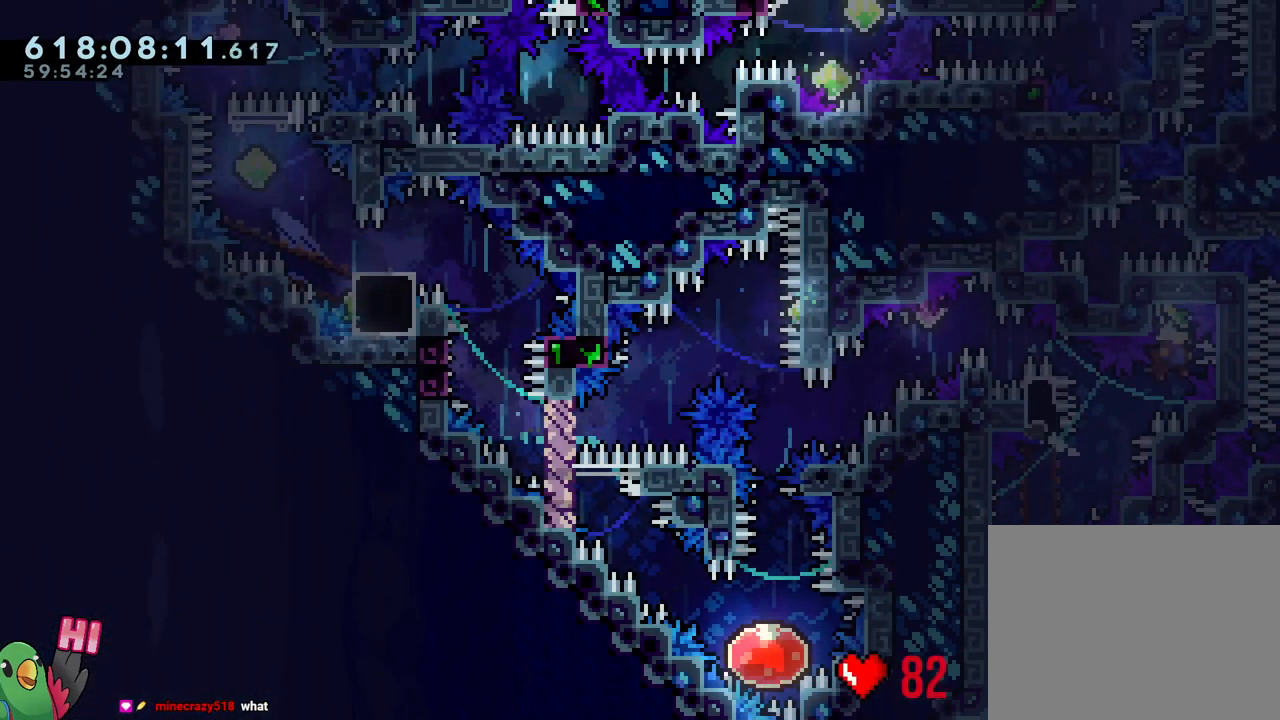
{"buttons": ["B", "L1", "R1"], "left_stick": "down-left", "right_stick": "center", "events": [[17, "Y", "down"], [17, "left_stick", "left"], [133, "Y", "up"], [200, "B", "down"], [250, "left_stick", "down-left"], [367, "Y", "down"], [500, "Y", "up"]]}
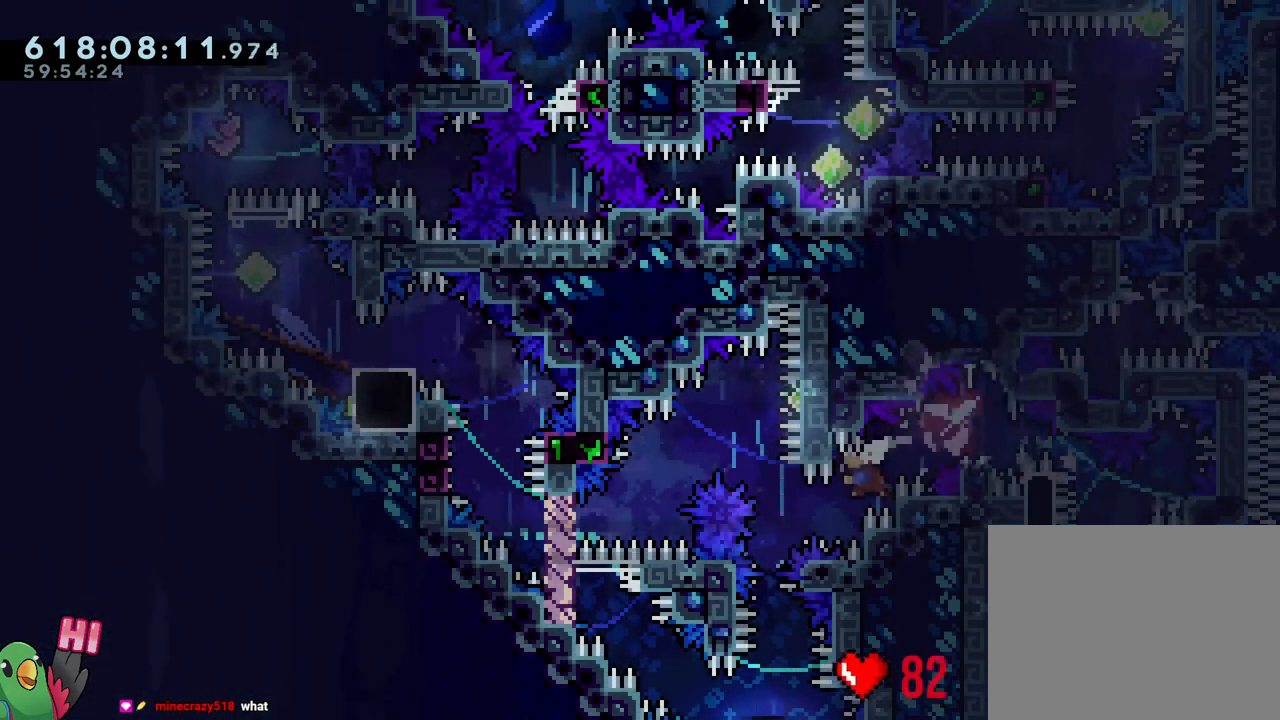
{"buttons": [], "left_stick": "down-right", "right_stick": "center", "events": [[50, "left_stick", "left"], [83, "Y", "down"], [250, "Y", "up"], [267, "L1", "up"], [267, "R1", "up"], [317, "B", "up"], [383, "left_stick", "down-right"]]}